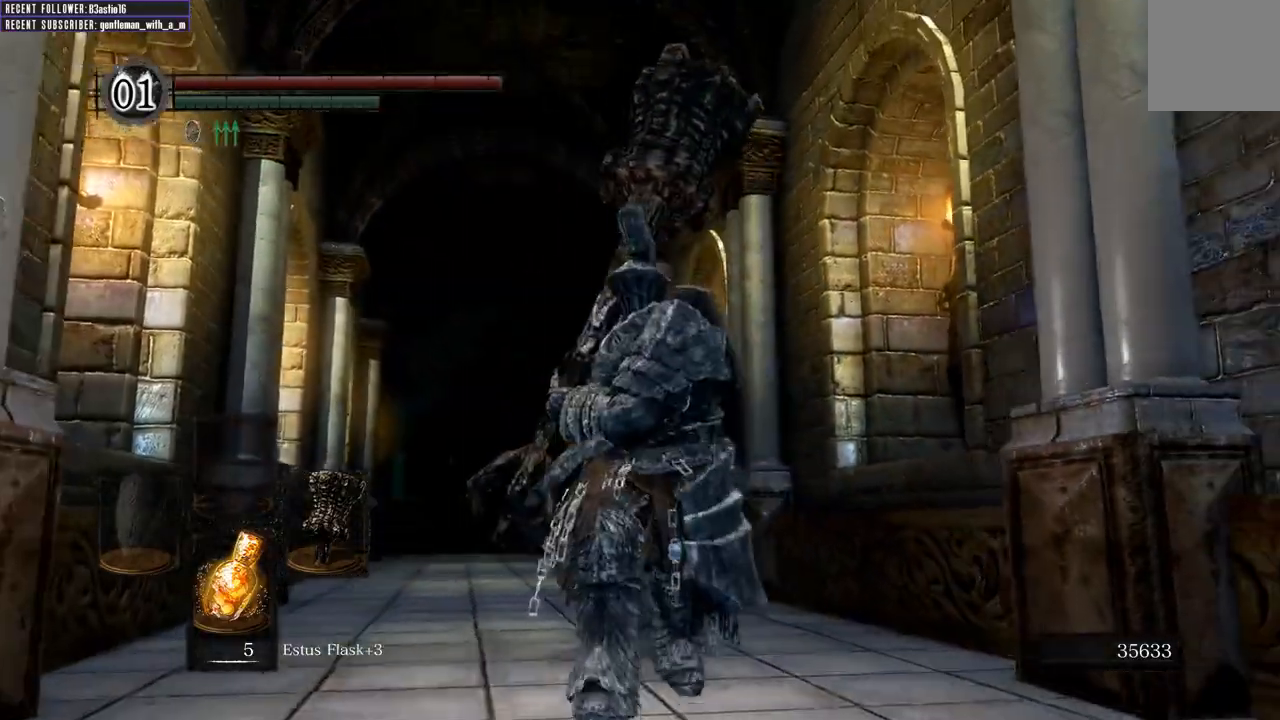
Gameplay with a controller (Xbox layout); each line is a JSON object with the inputs held at the frame after it. "events" lists button and stick changes between this image and that frame as [ms after this image, input, new state], when the widget could be followed in between.
{"buttons": [], "left_stick": "down", "right_stick": "center", "events": []}
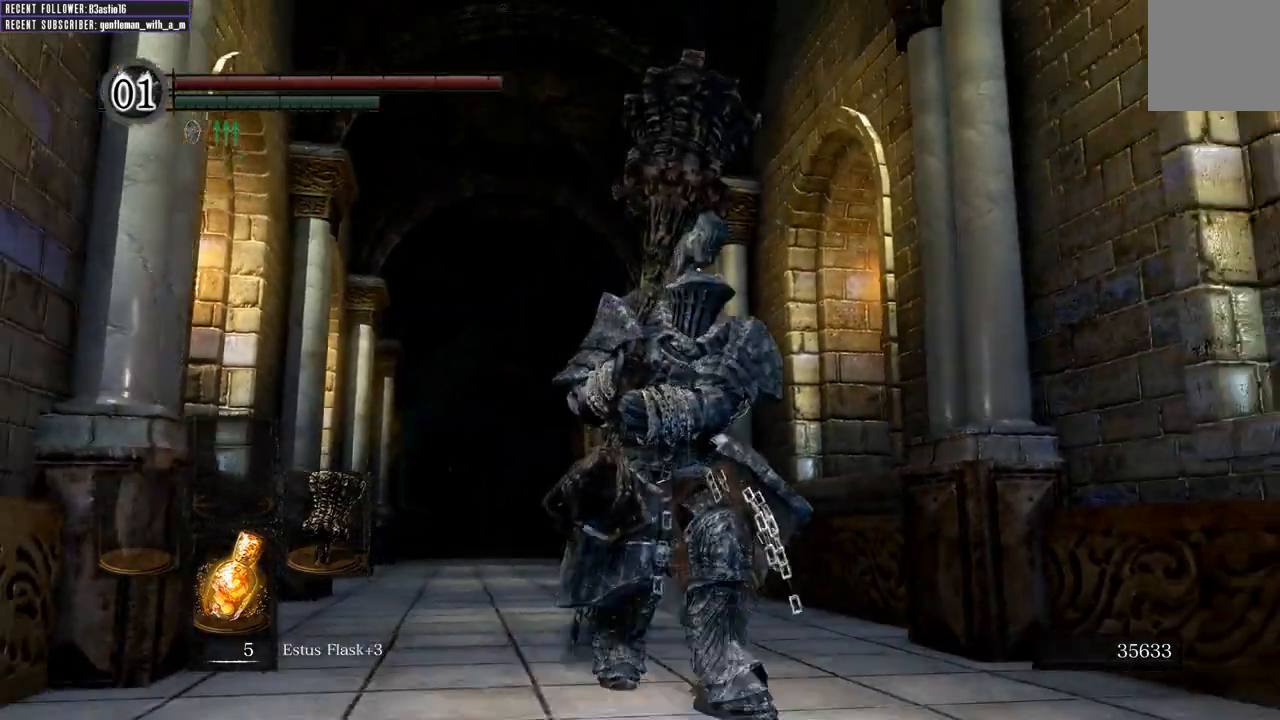
{"buttons": [], "left_stick": "down", "right_stick": "center", "events": []}
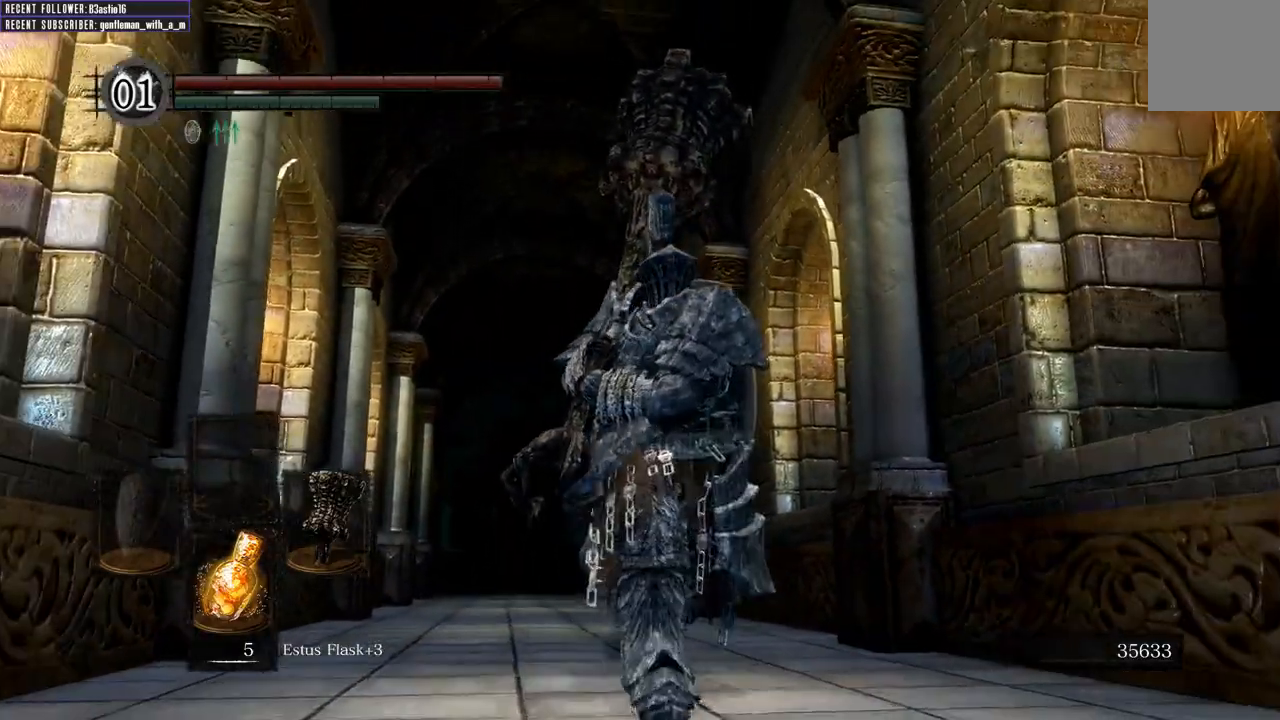
{"buttons": [], "left_stick": "down", "right_stick": "center", "events": [[317, "right_stick", "left"], [367, "right_stick", "down-left"], [500, "right_stick", "center"]]}
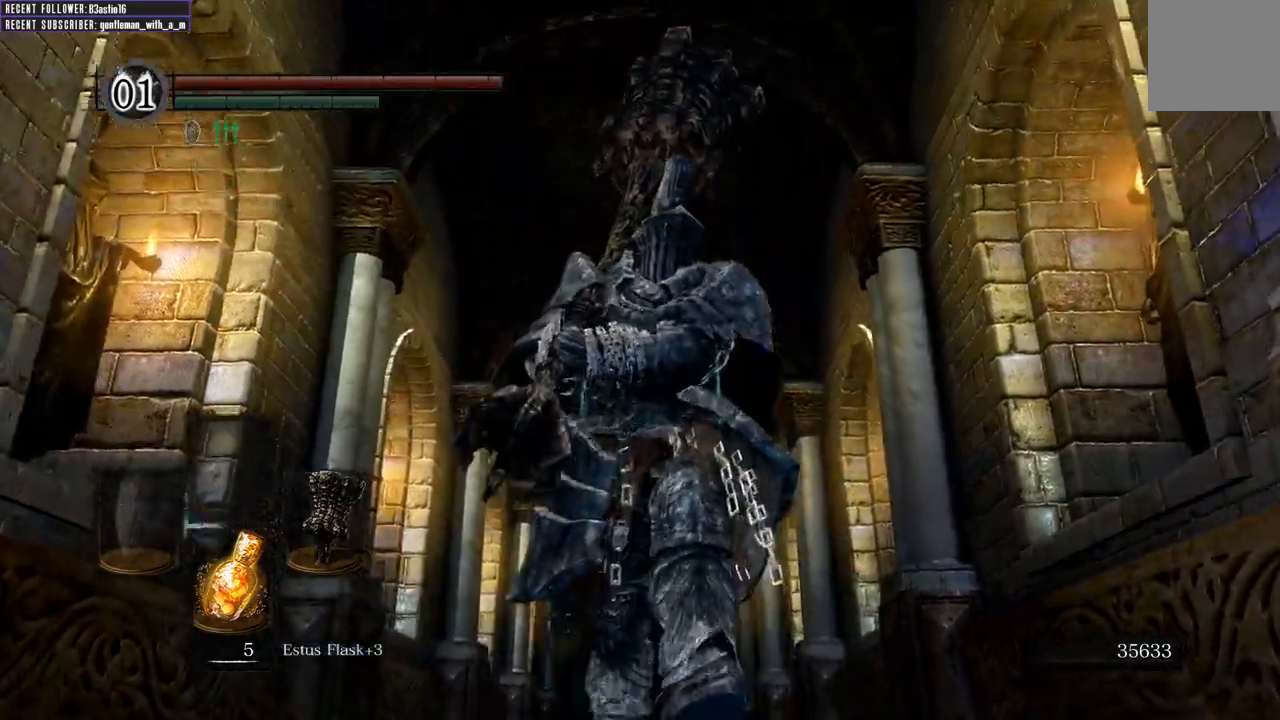
{"buttons": [], "left_stick": "down", "right_stick": "center", "events": []}
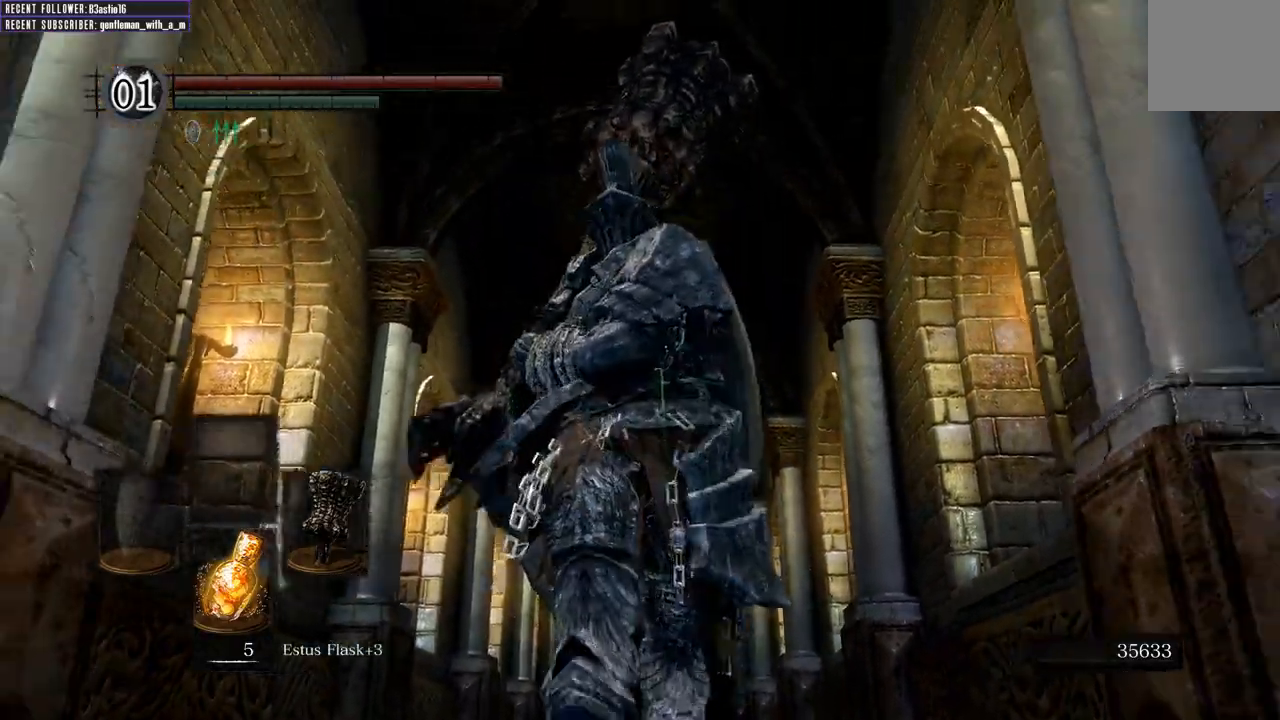
{"buttons": [], "left_stick": "down", "right_stick": "center", "events": []}
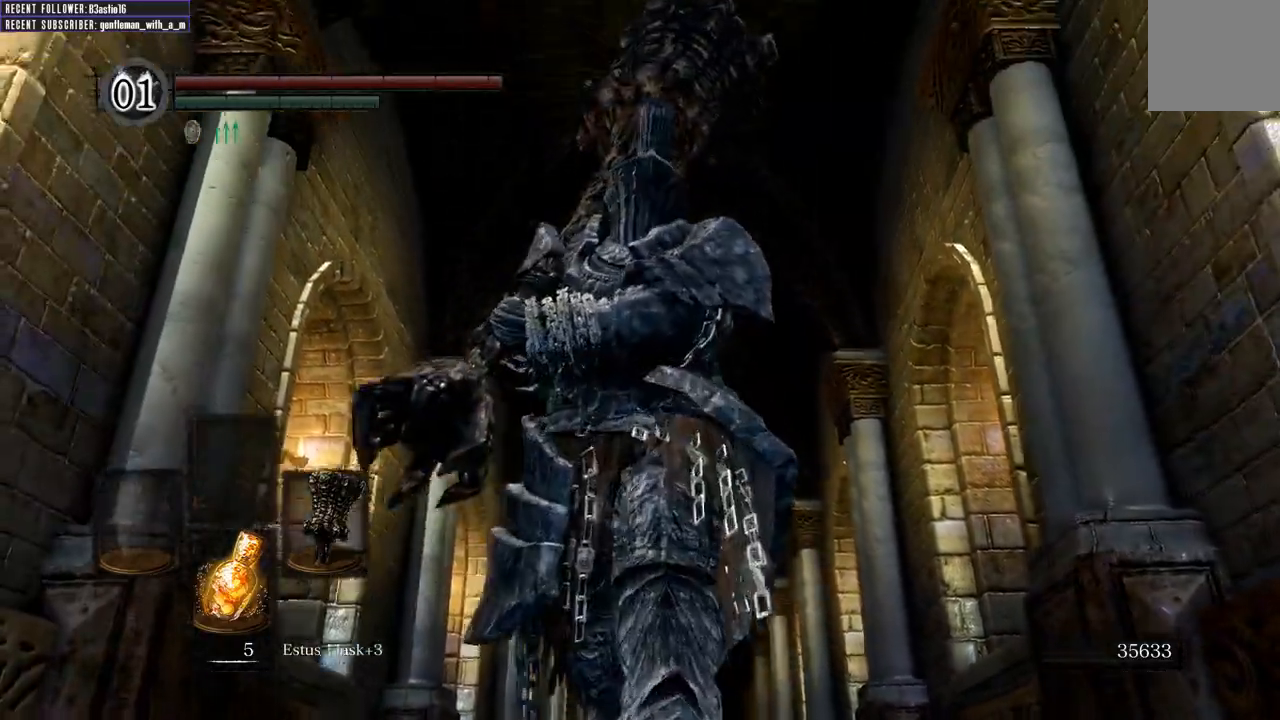
{"buttons": [], "left_stick": "down", "right_stick": "center", "events": []}
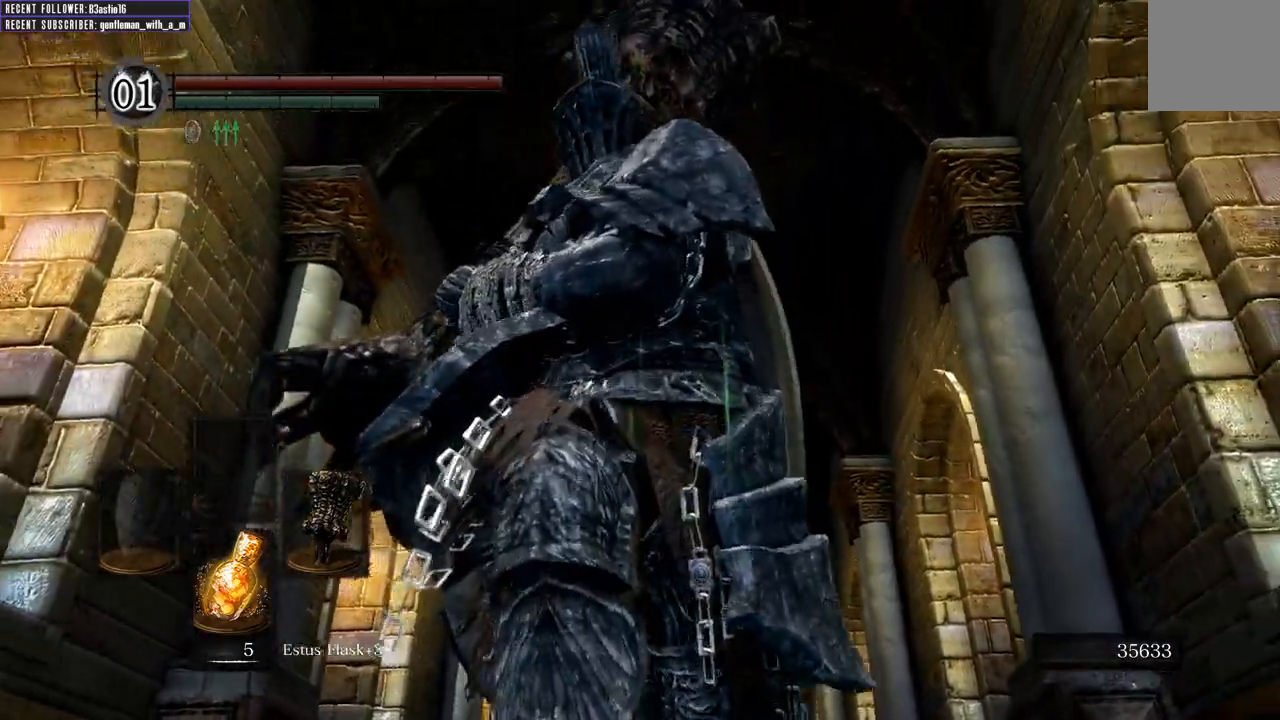
{"buttons": ["START"], "left_stick": "down", "right_stick": "center", "events": [[400, "START", "down"]]}
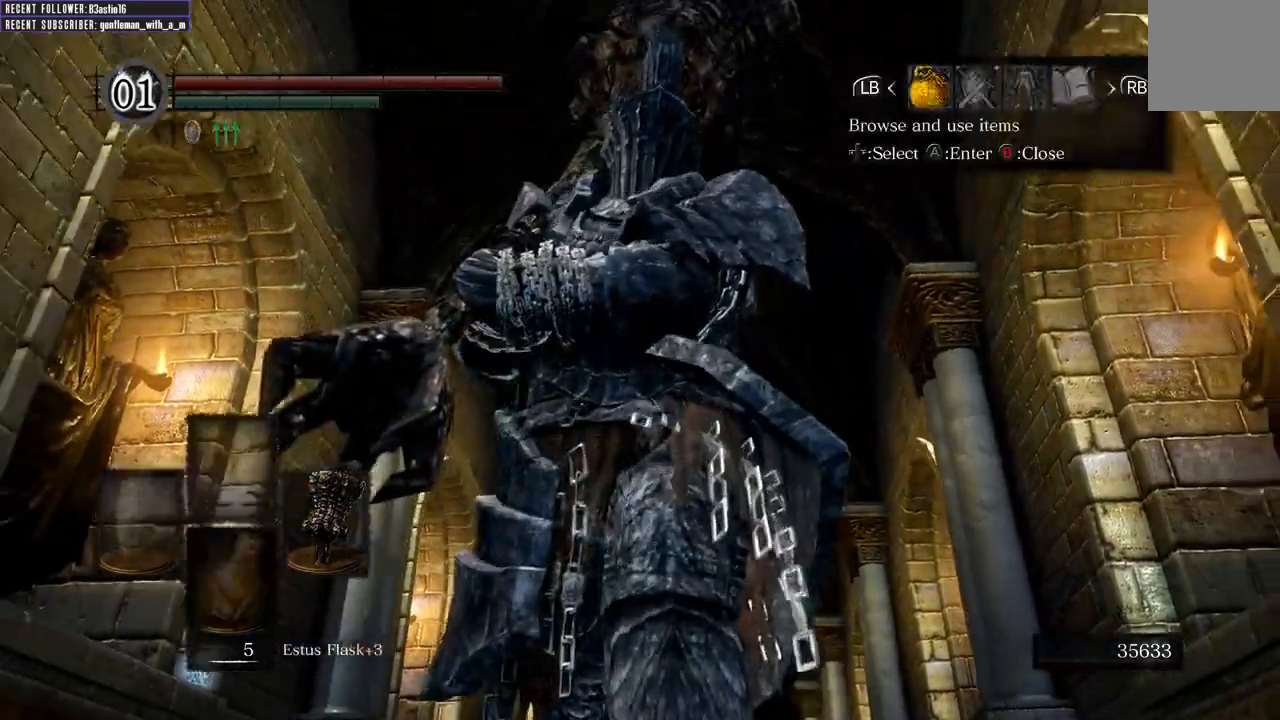
{"buttons": [], "left_stick": "down", "right_stick": "center", "events": [[17, "START", "up"], [367, "DPAD_RIGHT", "down"], [400, "DPAD_RIGHT", "up"]]}
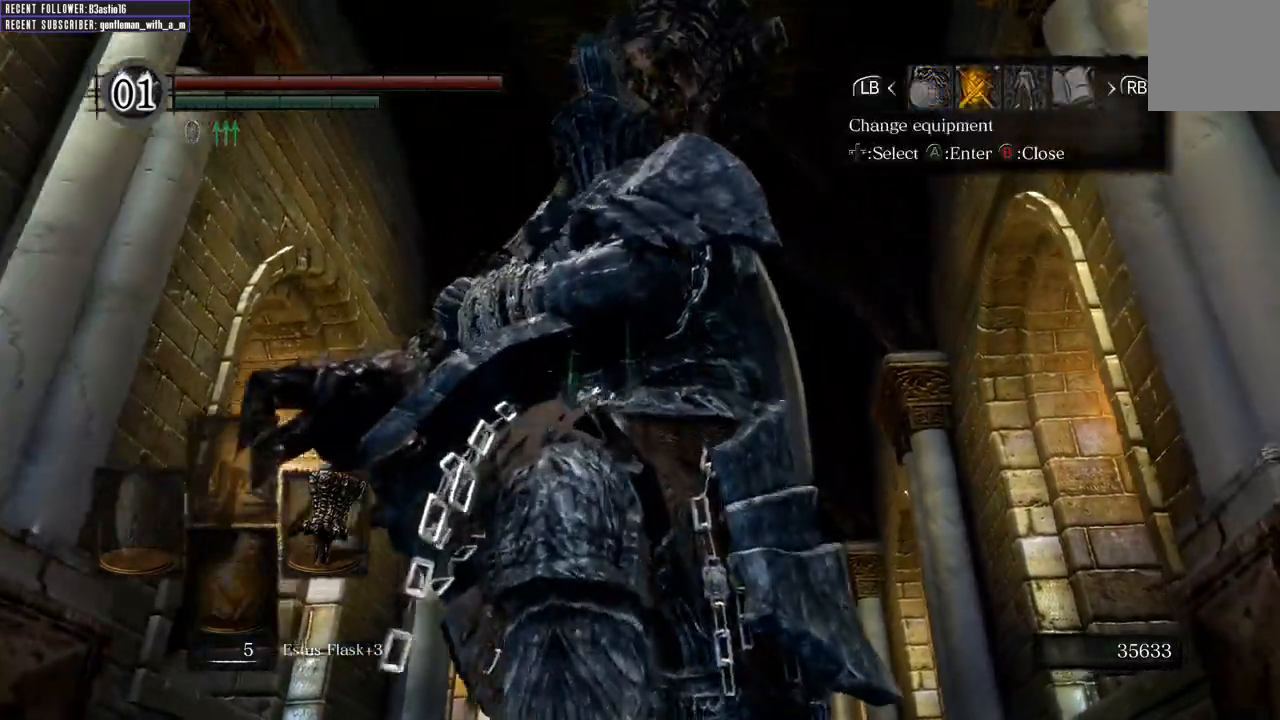
{"buttons": [], "left_stick": "down", "right_stick": "center", "events": [[17, "DPAD_RIGHT", "down"], [67, "DPAD_RIGHT", "up"], [250, "A", "down"], [367, "A", "up"]]}
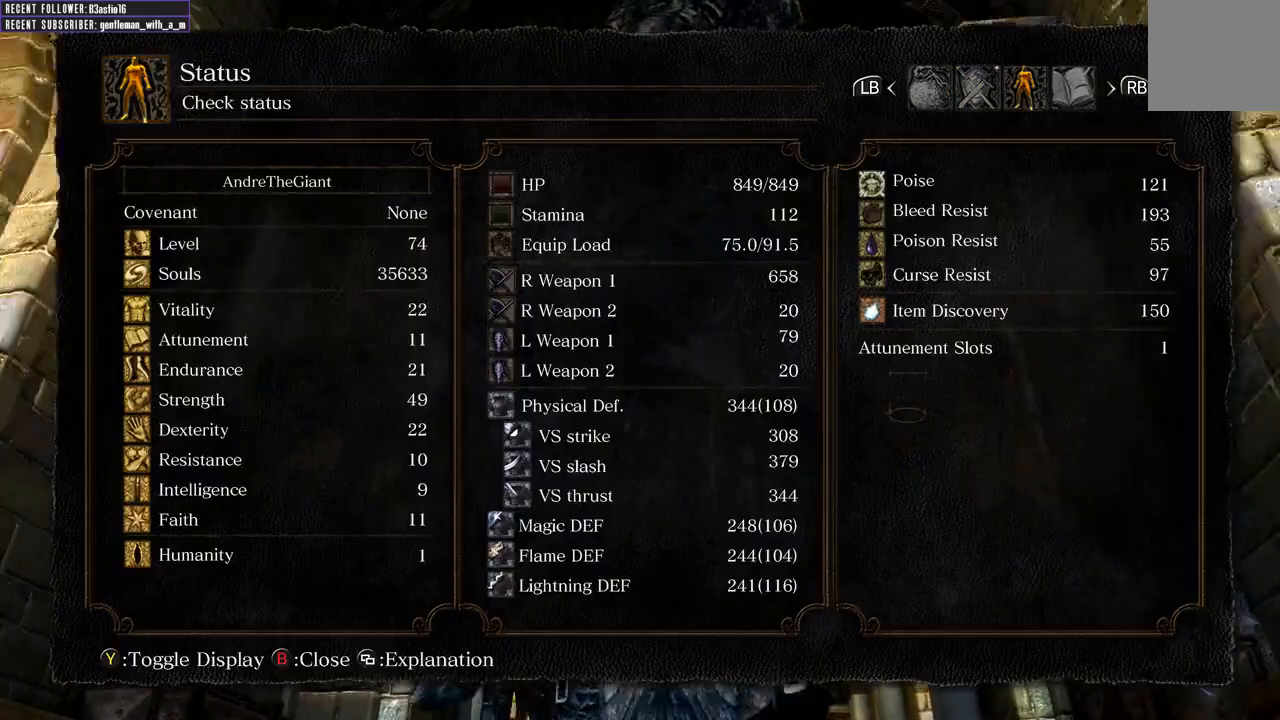
{"buttons": [], "left_stick": "down", "right_stick": "center", "events": []}
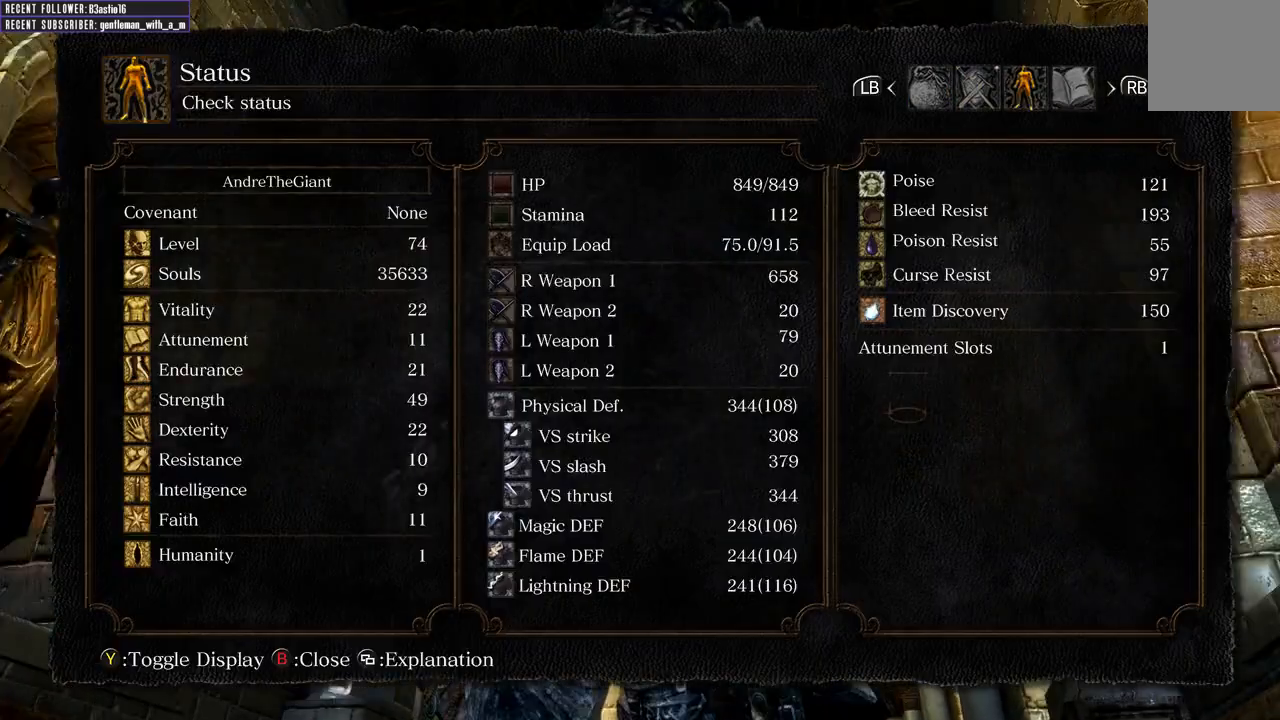
{"buttons": [], "left_stick": "down", "right_stick": "right", "events": [[217, "right_stick", "right"]]}
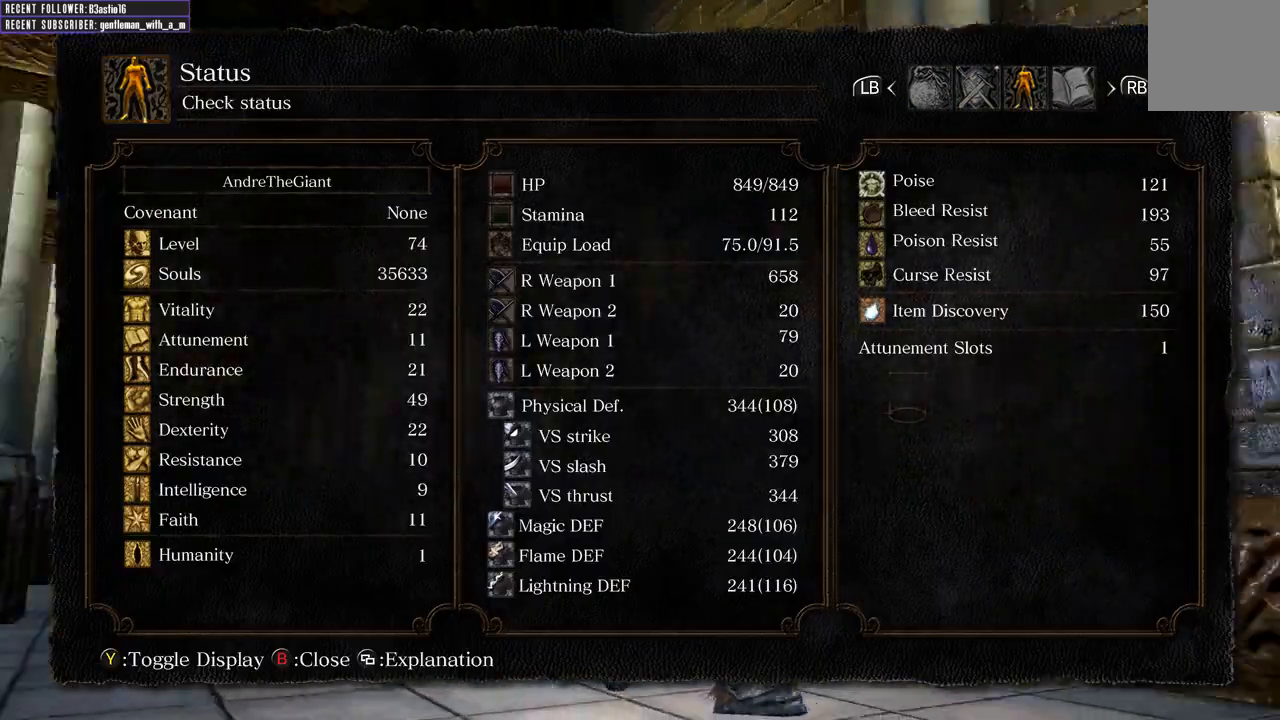
{"buttons": ["B"], "left_stick": "up-right", "right_stick": "center", "events": [[17, "left_stick", "down-right"], [150, "left_stick", "right"], [317, "left_stick", "up-right"], [350, "right_stick", "center"], [433, "B", "down"]]}
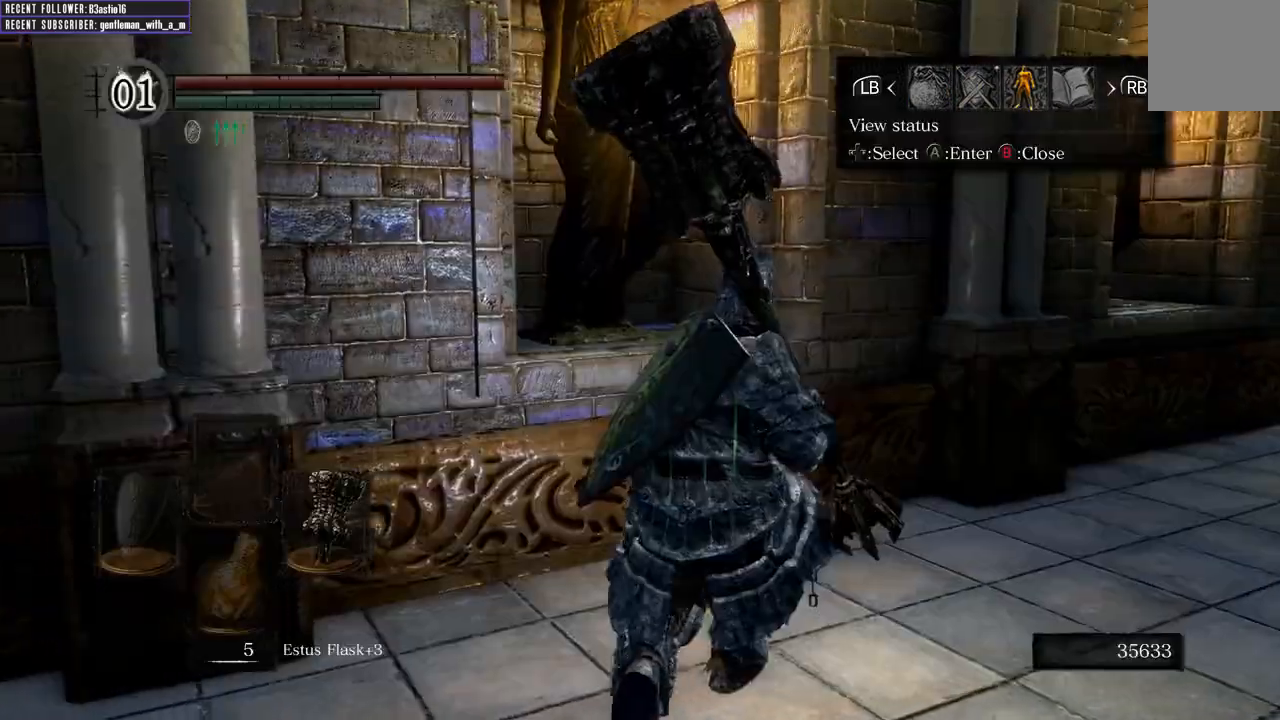
{"buttons": ["B"], "left_stick": "up-right", "right_stick": "center", "events": []}
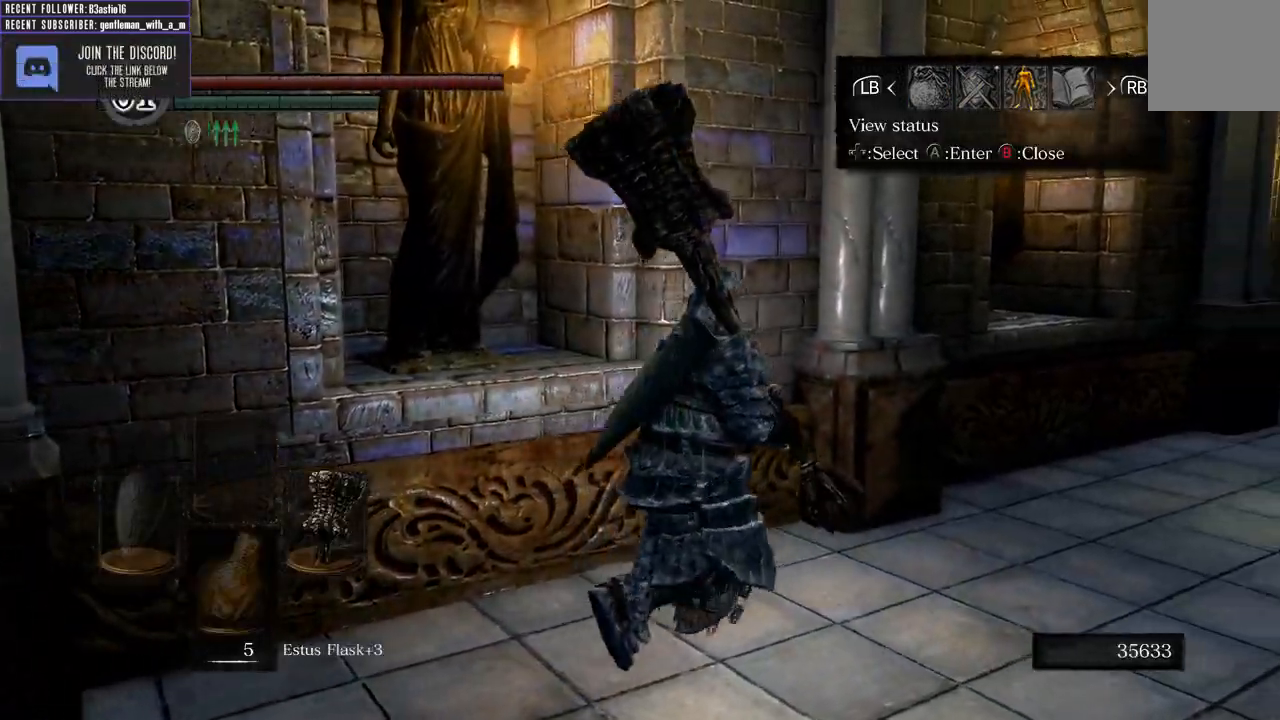
{"buttons": ["B"], "left_stick": "up-right", "right_stick": "center", "events": []}
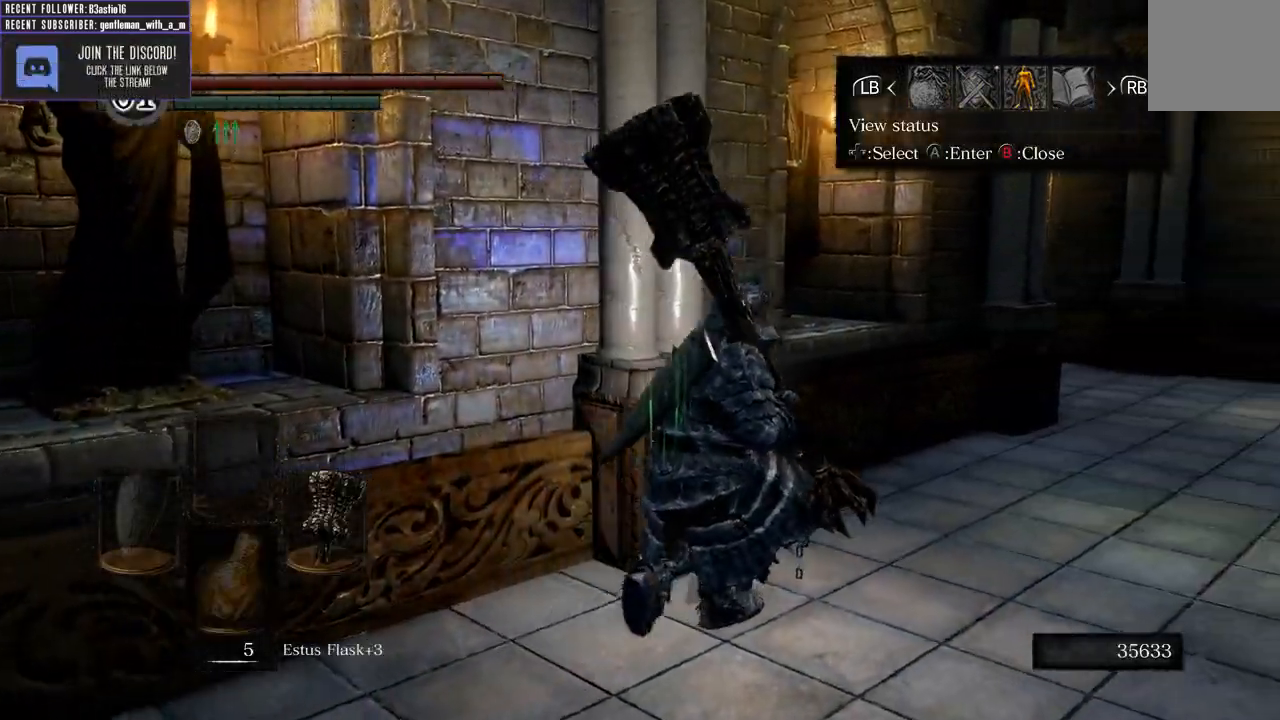
{"buttons": [], "left_stick": "up-right", "right_stick": "center", "events": [[267, "B", "up"], [333, "right_stick", "up"], [500, "right_stick", "center"]]}
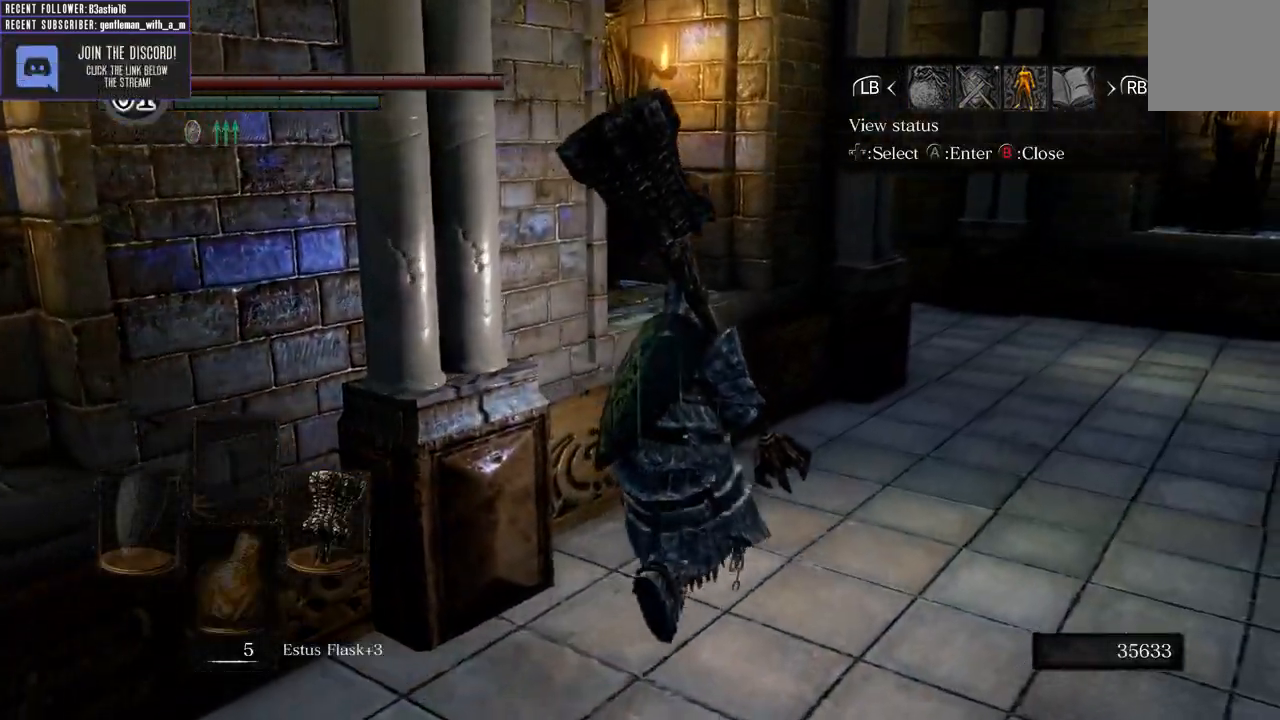
{"buttons": ["B"], "left_stick": "up-right", "right_stick": "center", "events": [[267, "B", "down"]]}
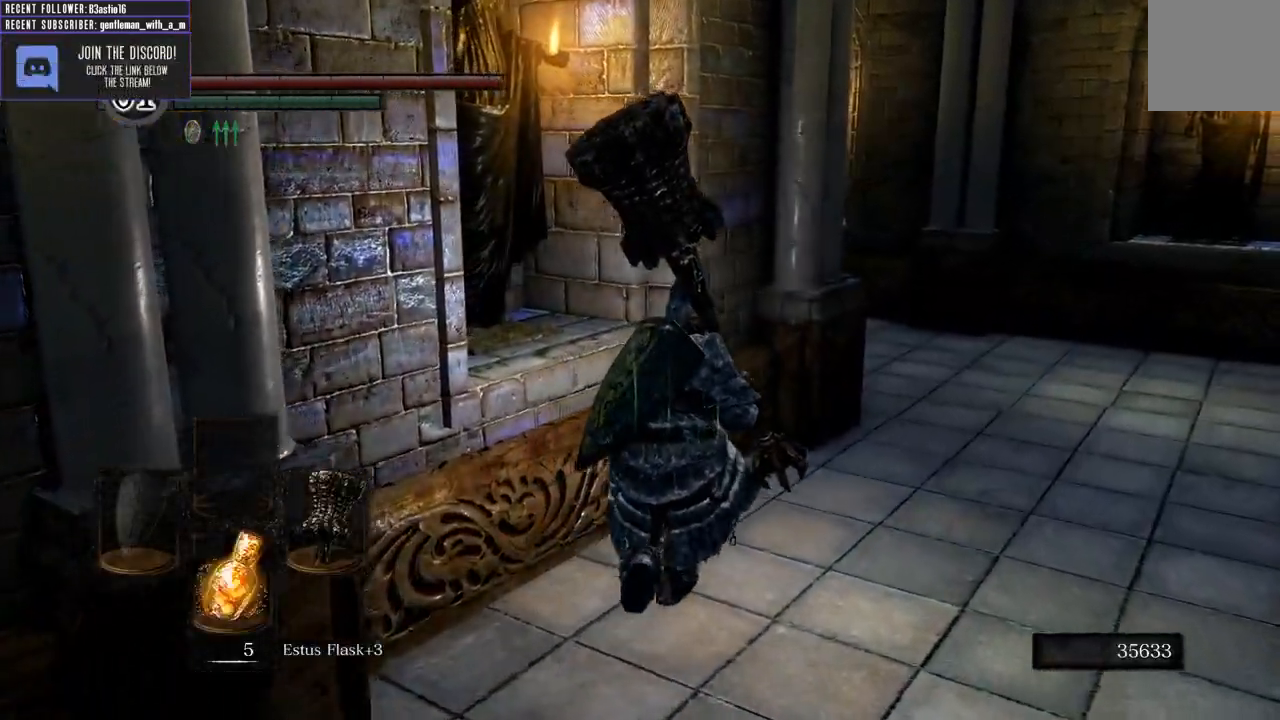
{"buttons": ["B"], "left_stick": "up-right", "right_stick": "center", "events": []}
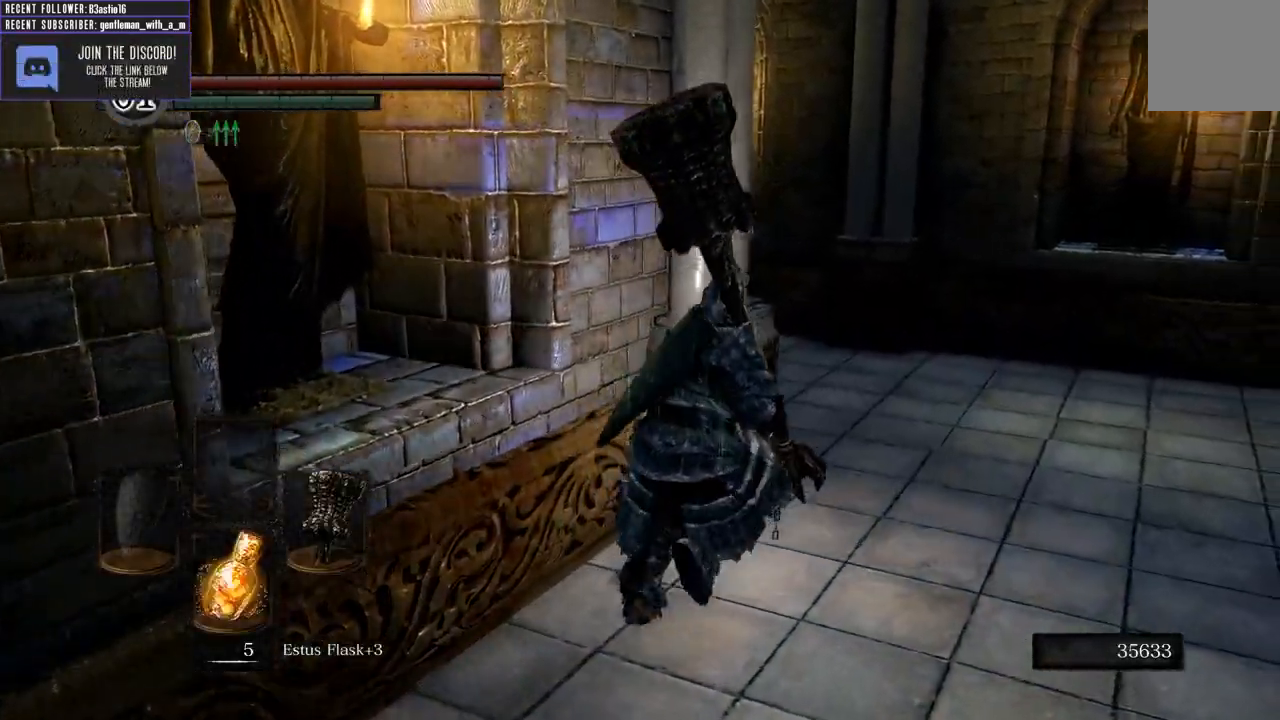
{"buttons": ["B"], "left_stick": "up", "right_stick": "left", "events": [[333, "right_stick", "left"], [467, "left_stick", "up"]]}
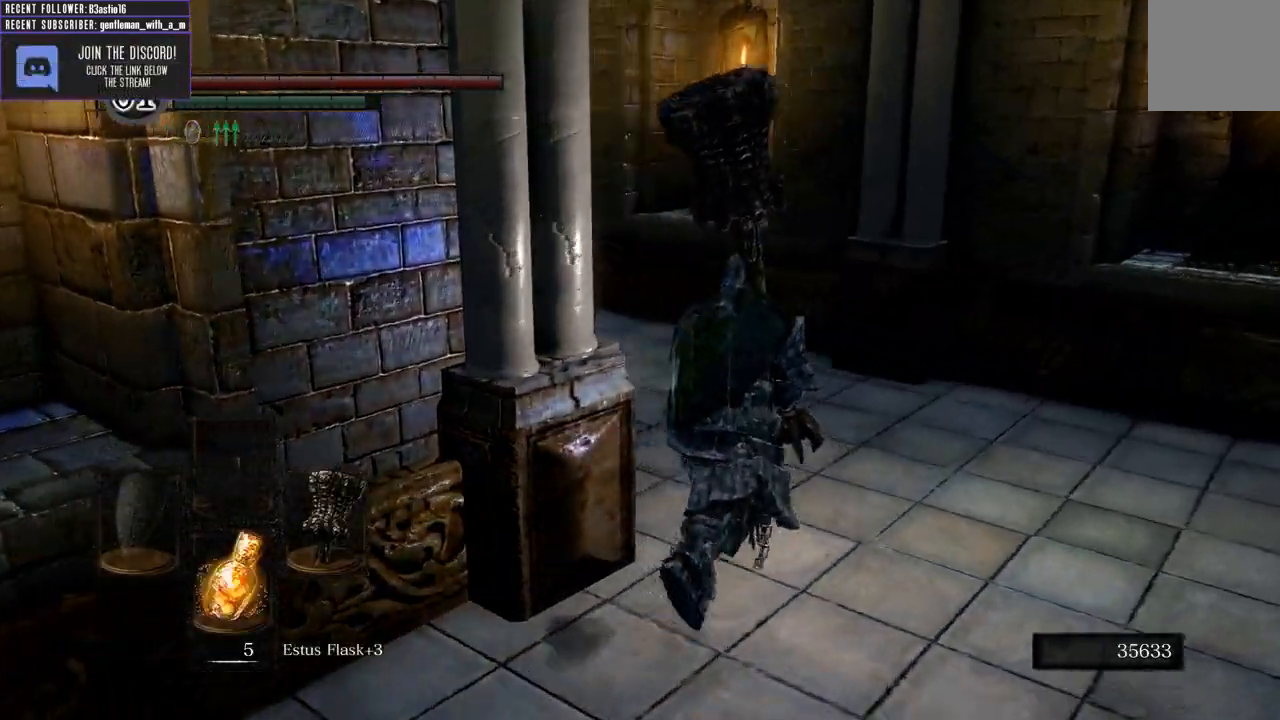
{"buttons": ["B"], "left_stick": "up", "right_stick": "center", "events": [[267, "right_stick", "center"]]}
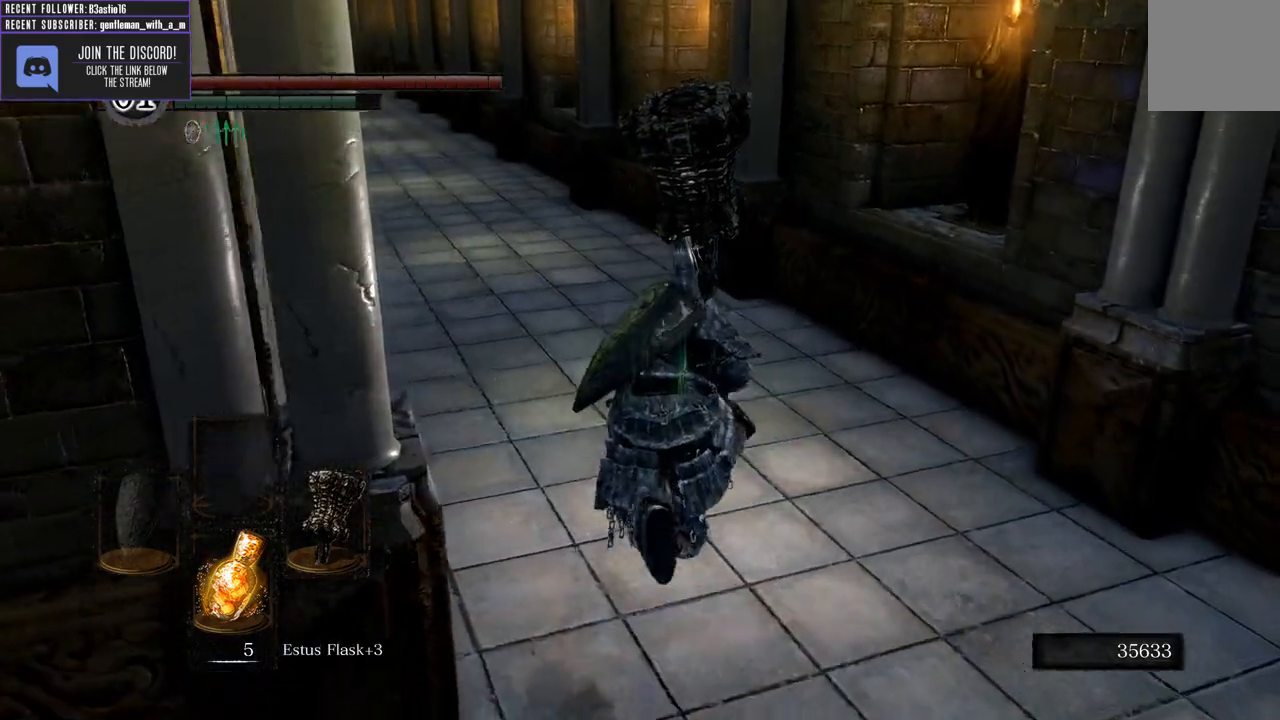
{"buttons": ["B"], "left_stick": "up", "right_stick": "center", "events": [[67, "right_stick", "left"], [283, "right_stick", "center"]]}
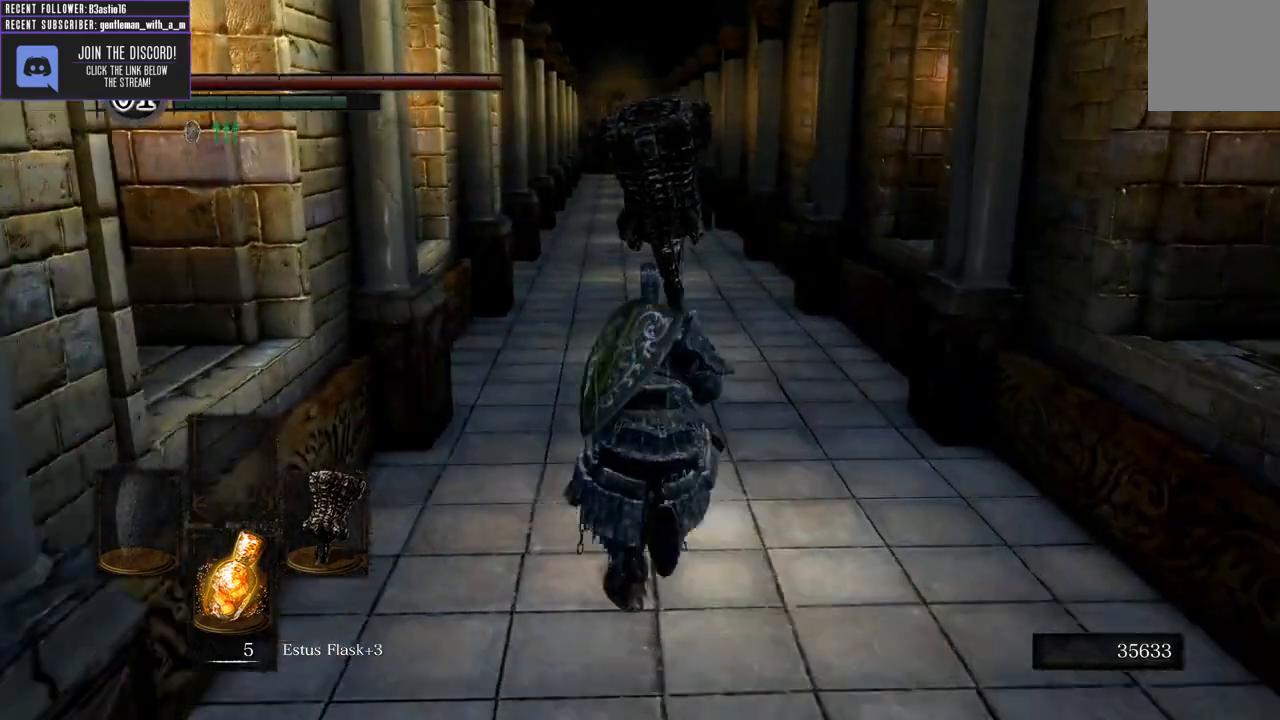
{"buttons": ["B"], "left_stick": "up", "right_stick": "center", "events": []}
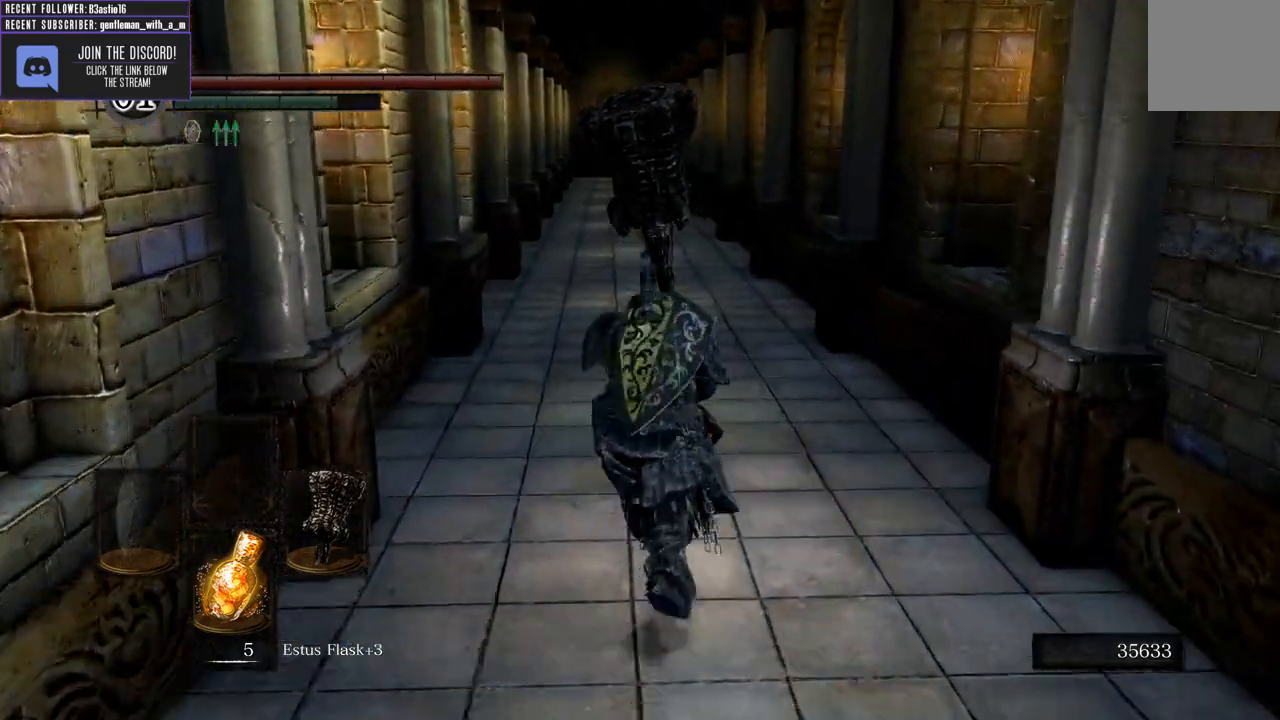
{"buttons": ["B"], "left_stick": "up", "right_stick": "center", "events": []}
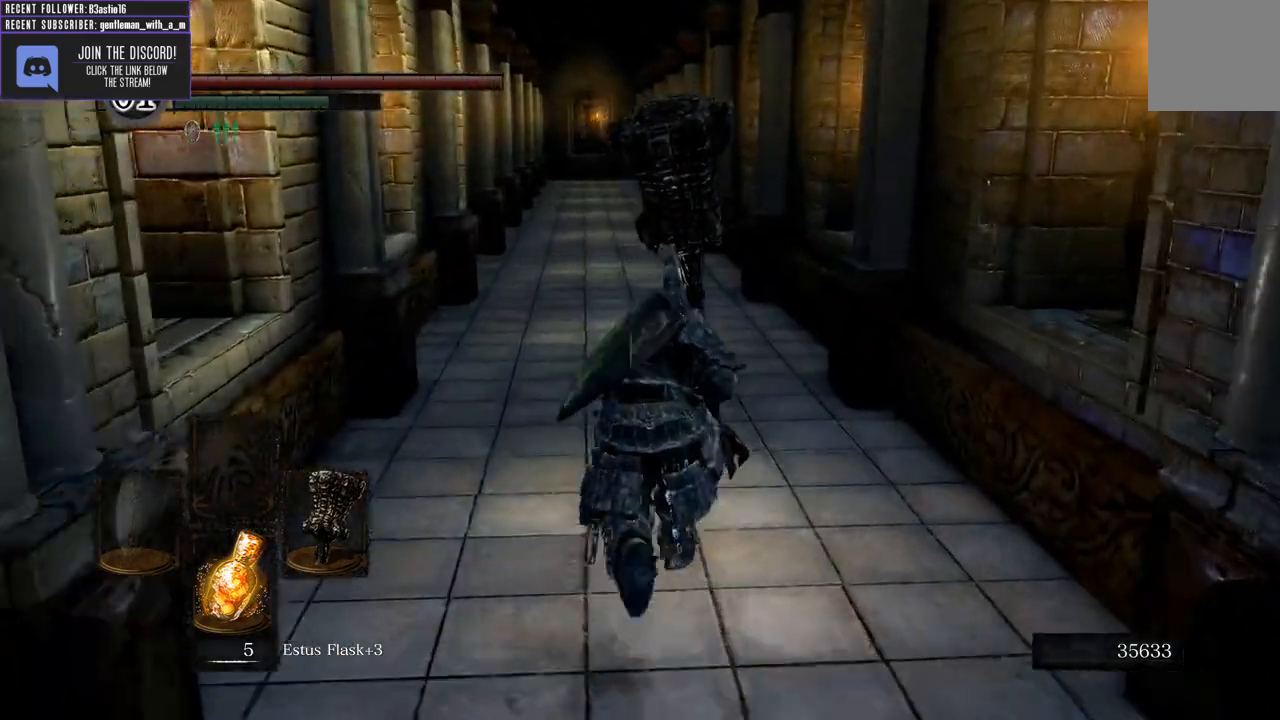
{"buttons": ["B"], "left_stick": "up", "right_stick": "center", "events": []}
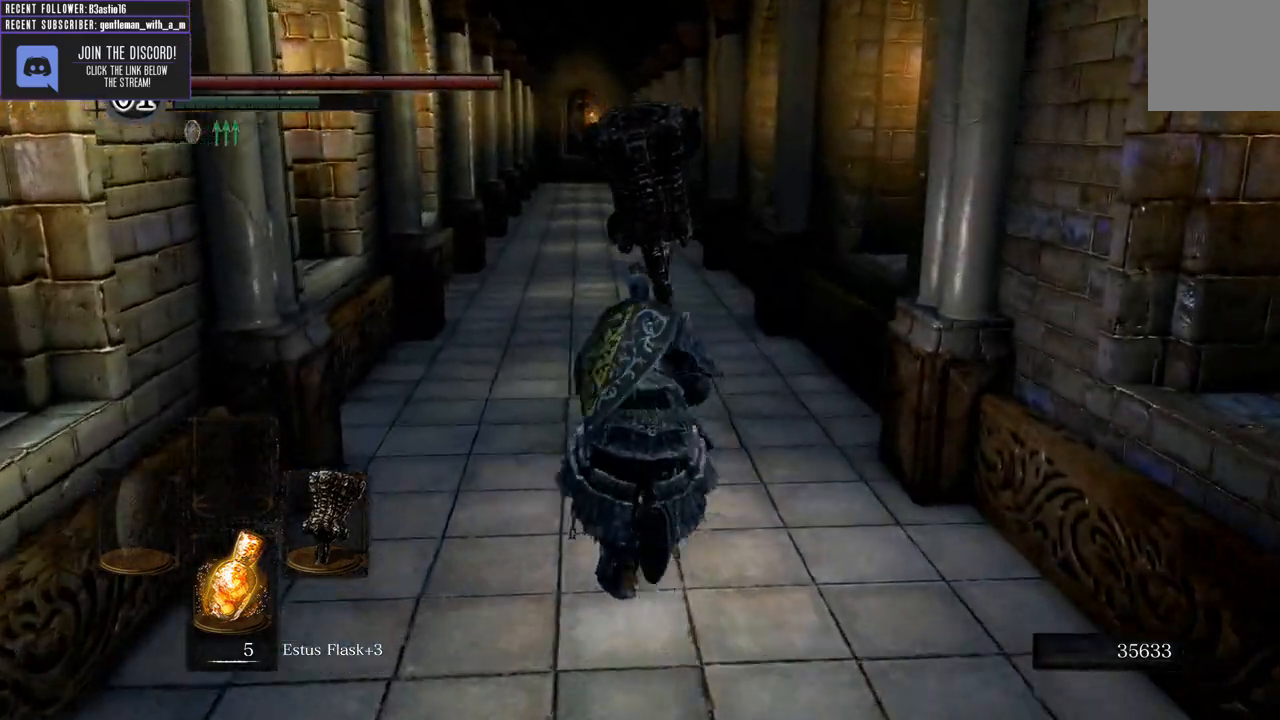
{"buttons": ["B"], "left_stick": "up", "right_stick": "center", "events": []}
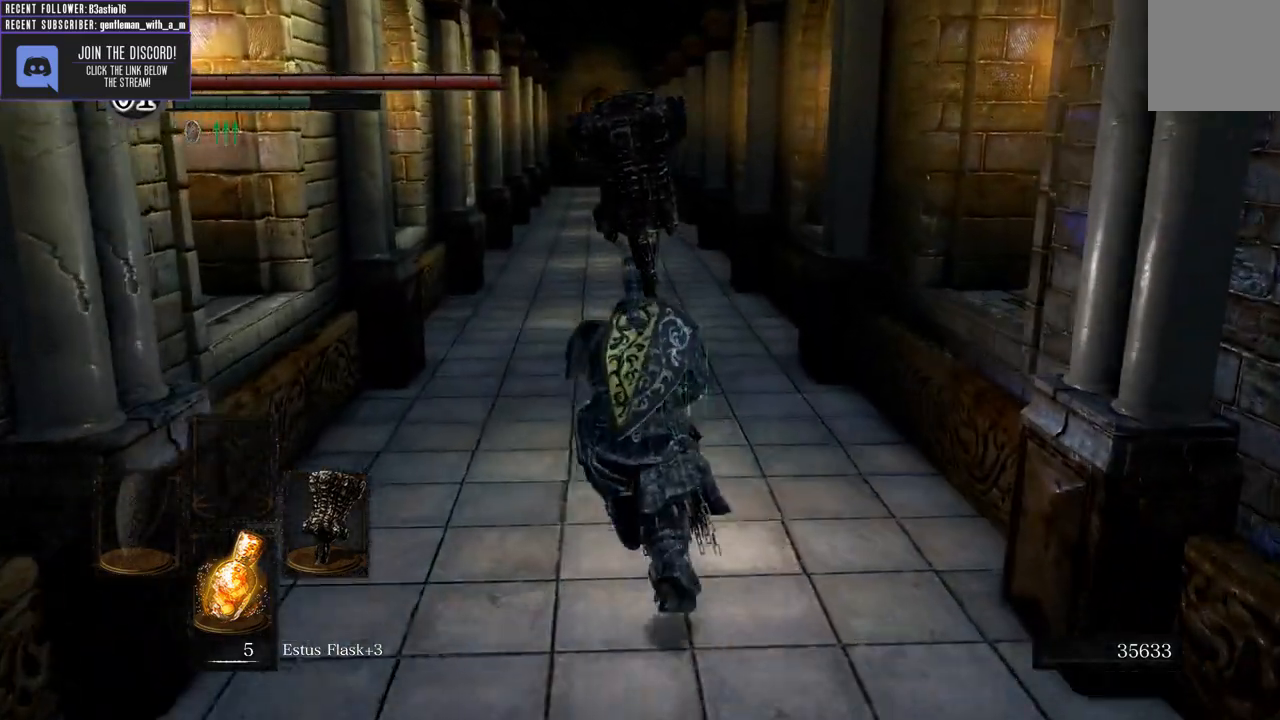
{"buttons": ["B"], "left_stick": "up", "right_stick": "center", "events": []}
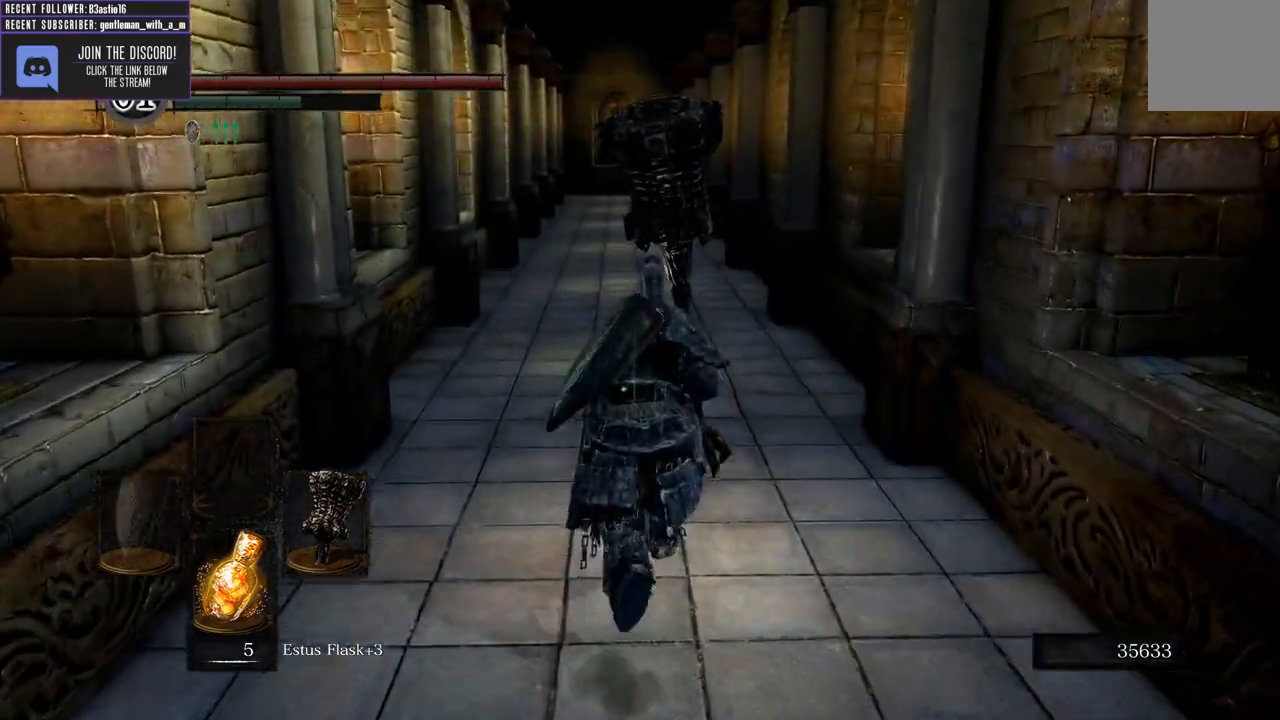
{"buttons": ["B"], "left_stick": "up", "right_stick": "center", "events": []}
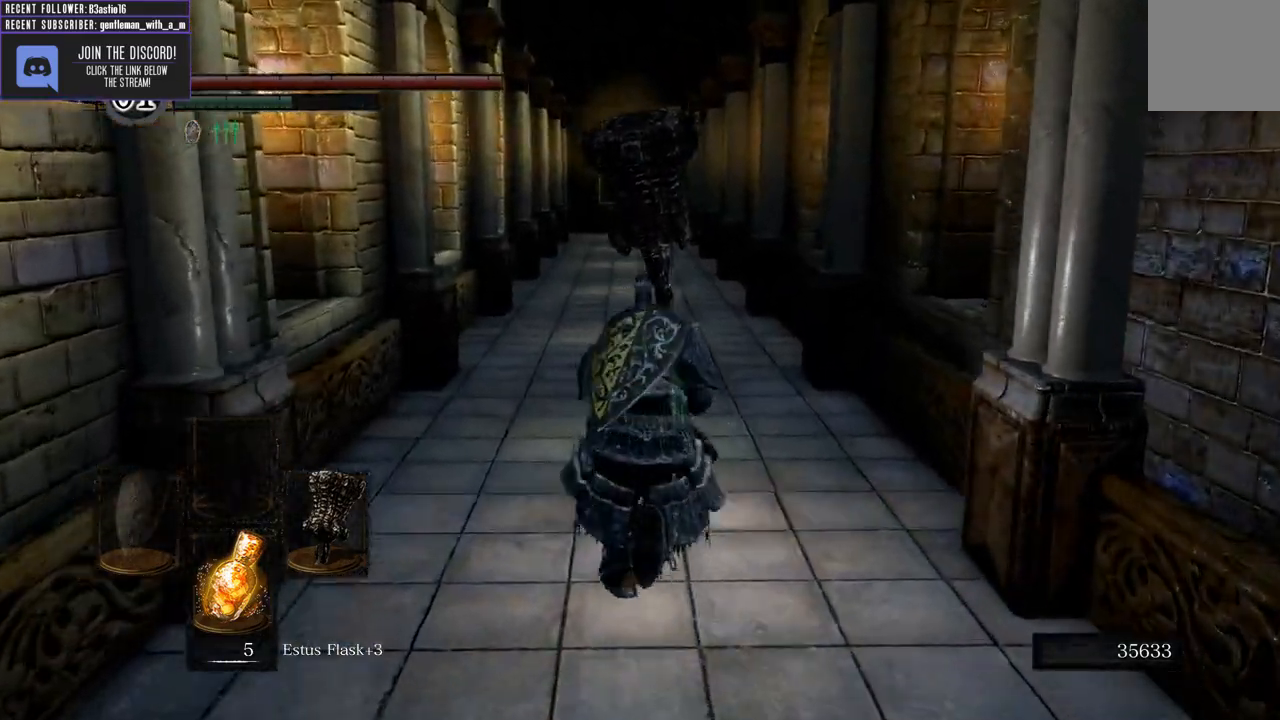
{"buttons": ["B"], "left_stick": "up", "right_stick": "center", "events": []}
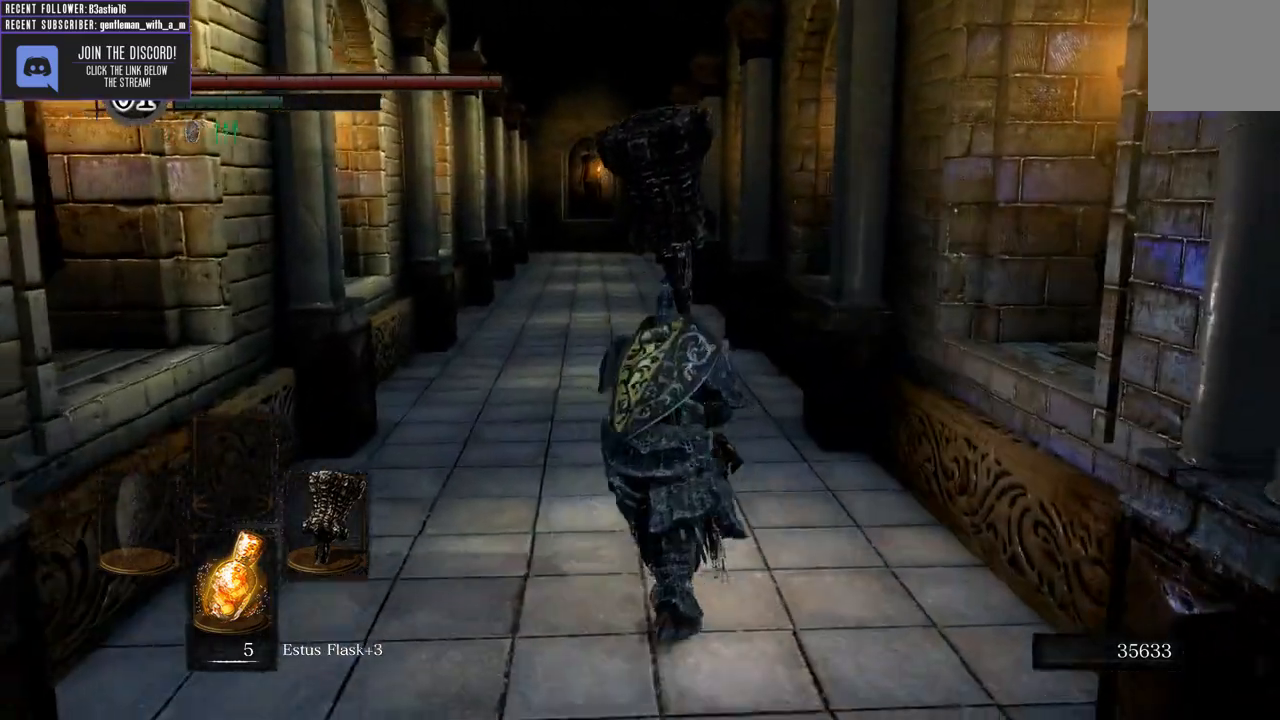
{"buttons": ["B"], "left_stick": "up", "right_stick": "center", "events": []}
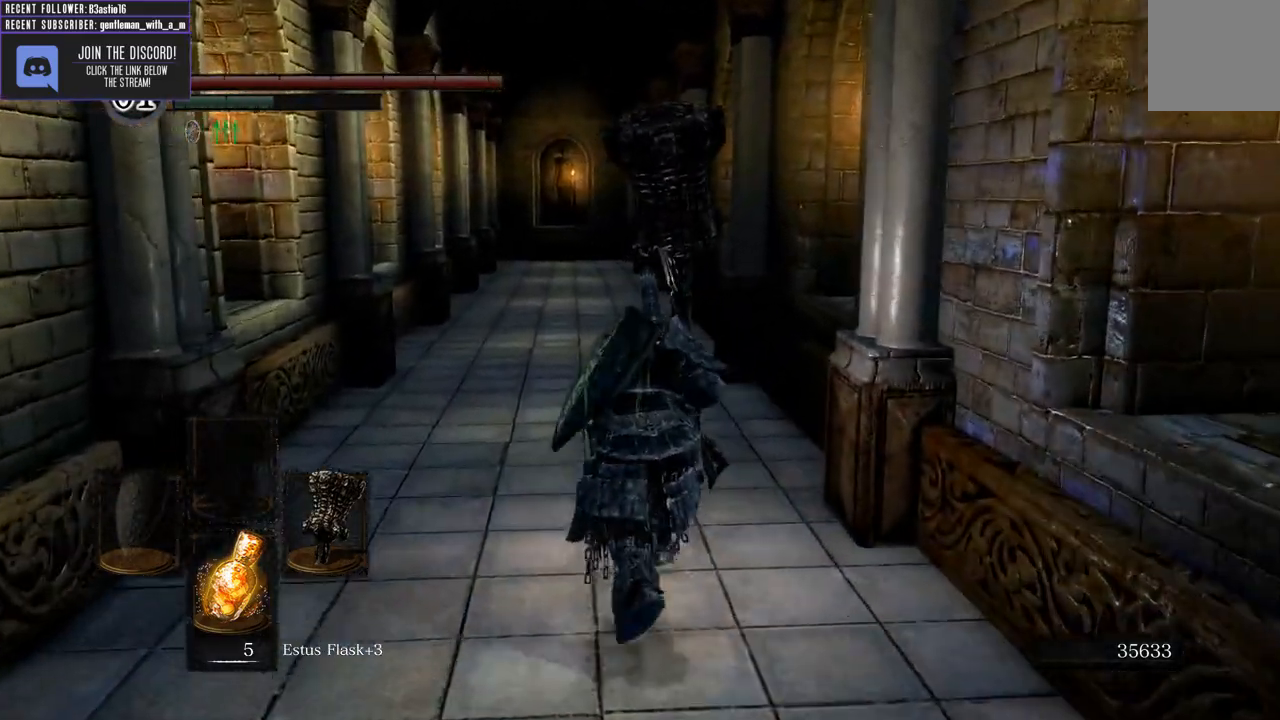
{"buttons": ["B"], "left_stick": "up", "right_stick": "center", "events": []}